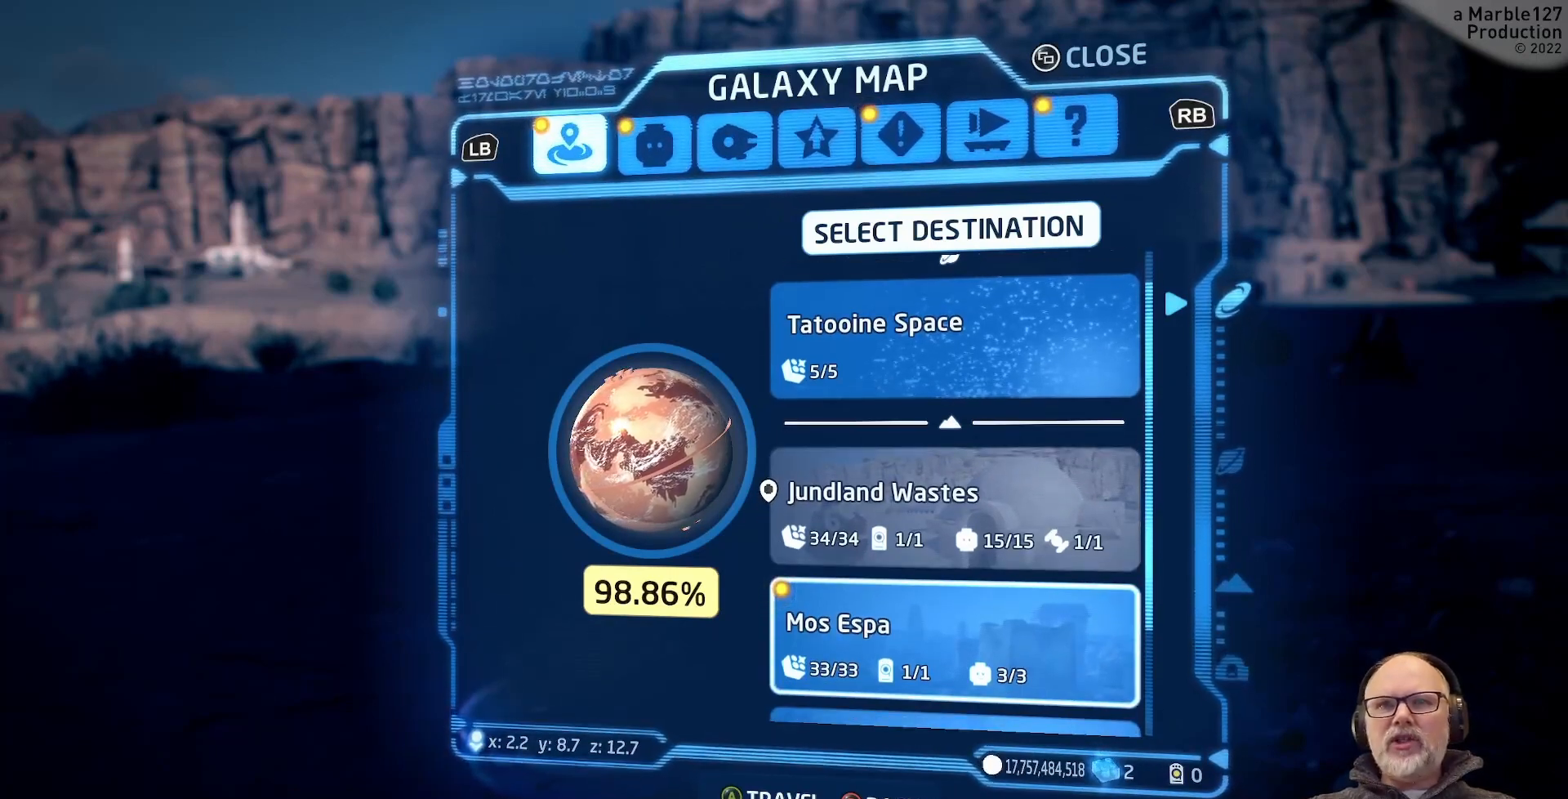
Gameplay with a controller (Xbox layout); each line is a JSON object with the inputs held at the frame after it (dt_ms = milliseconds from this image to that frame). "events" lists button and stick changes between this image and that frame as [ms after this image, input, new state], when the widget could be followed in between. Not read: DPAD_RIGHT L2 L3 R2 R3.
{"dt_ms": 500, "buttons": [], "left_stick": "center", "right_stick": "center", "events": []}
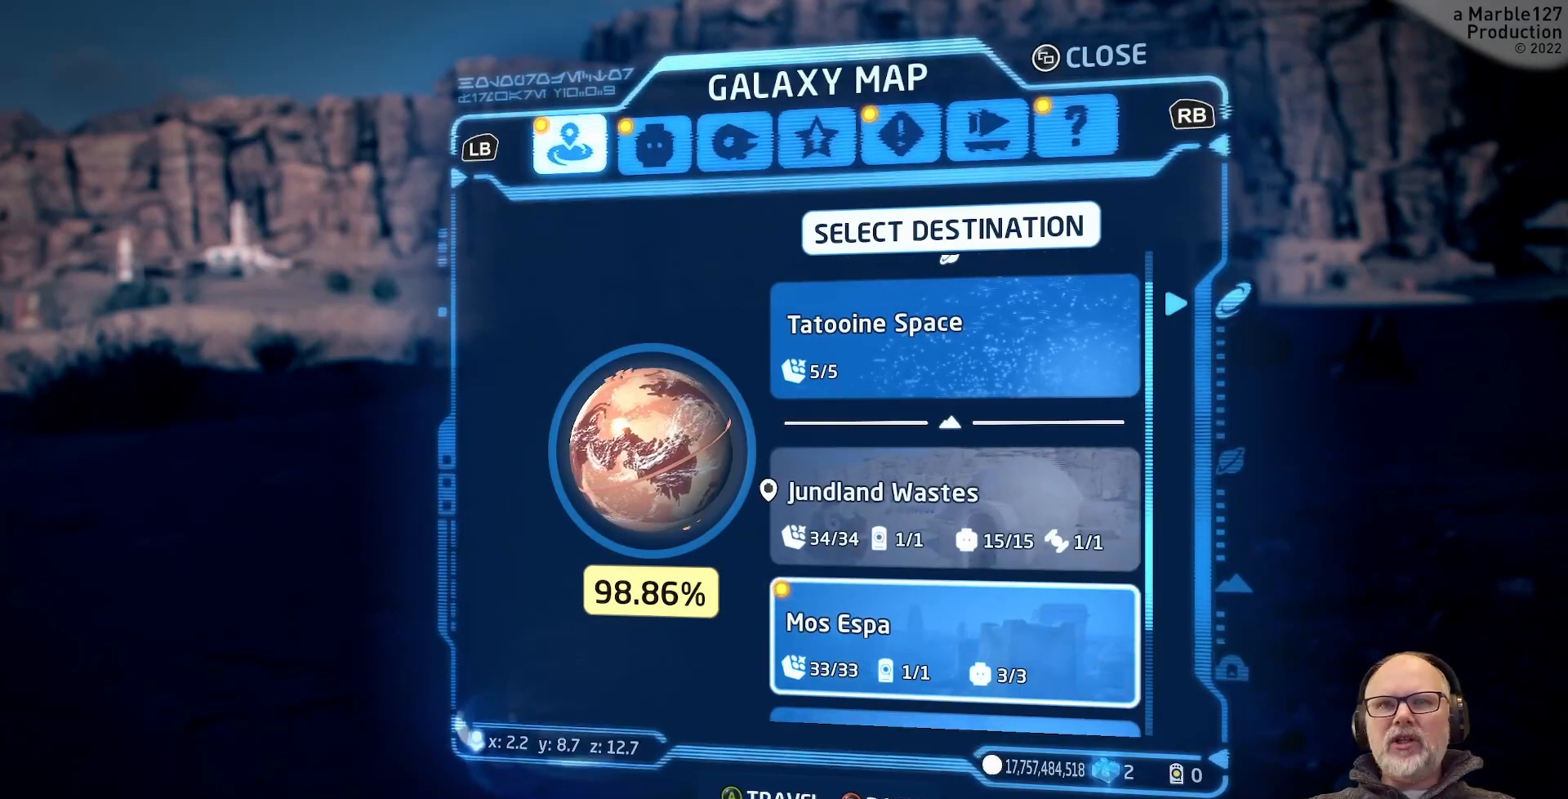
{"dt_ms": 500, "buttons": [], "left_stick": "down", "right_stick": "center", "events": [[367, "left_stick", "down"]]}
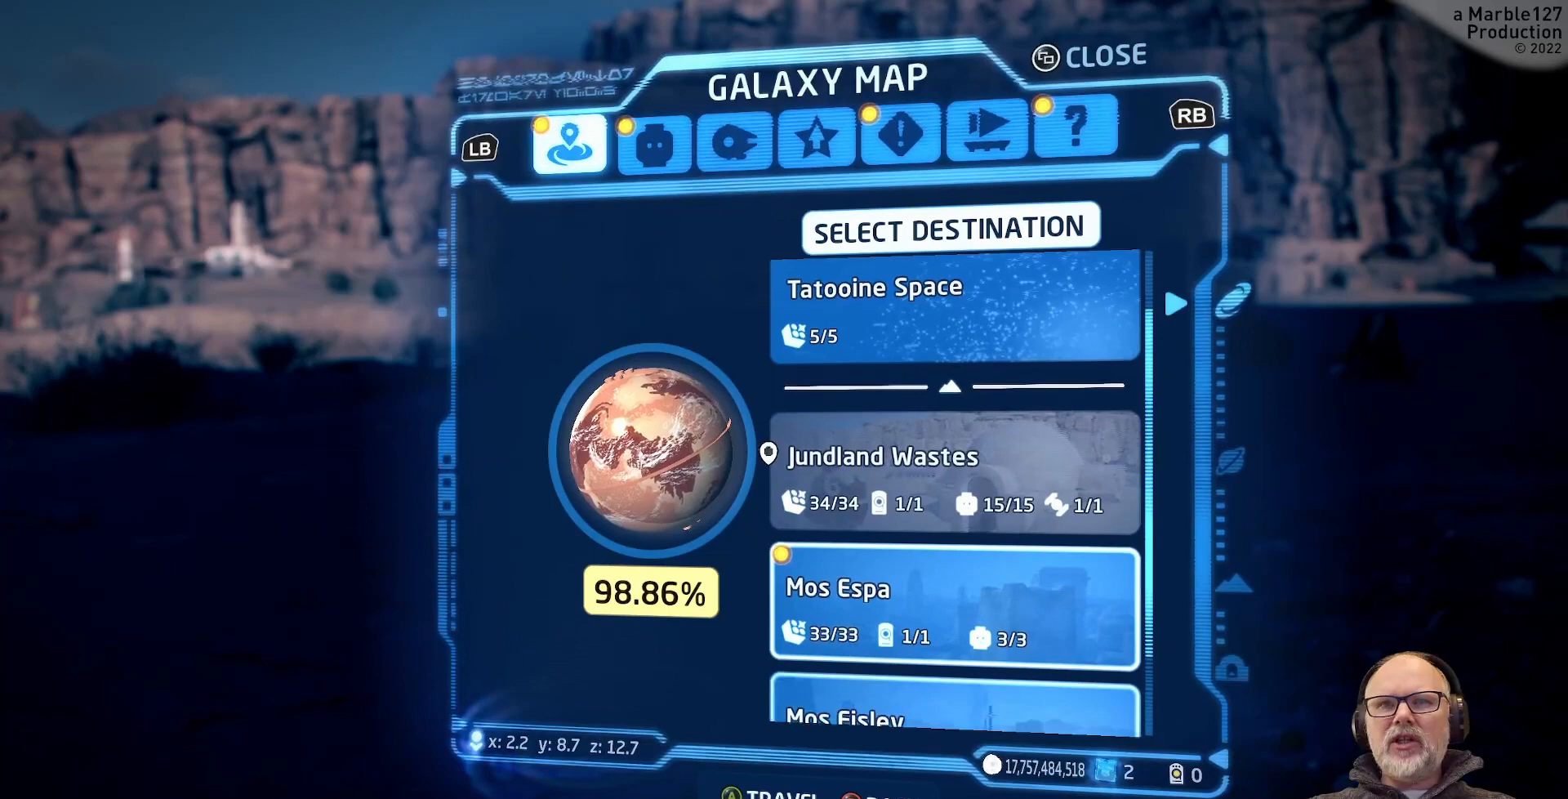
{"dt_ms": 500, "buttons": [], "left_stick": "center", "right_stick": "center", "events": [[67, "left_stick", "center"]]}
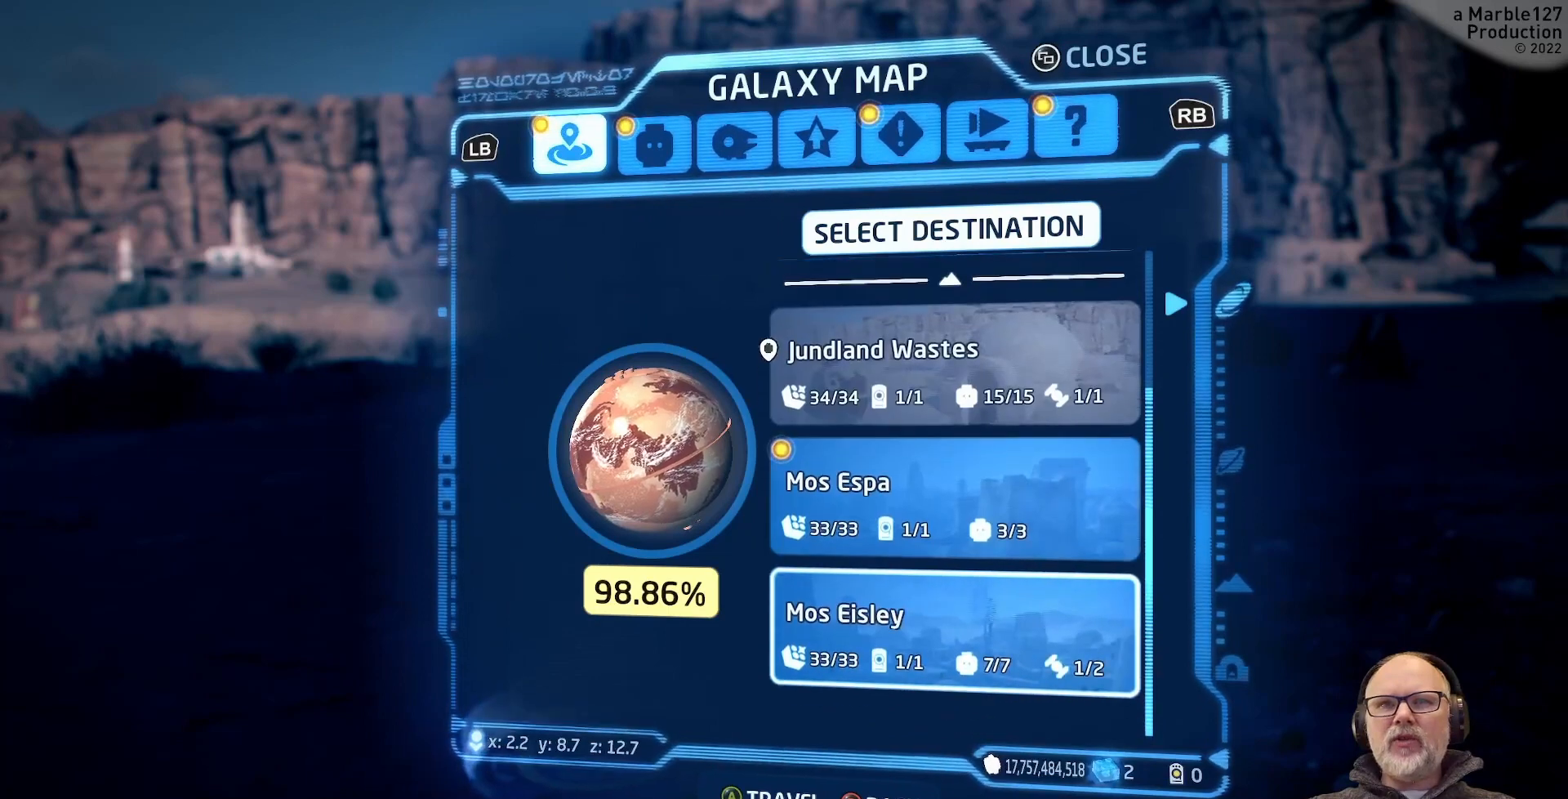
{"dt_ms": 500, "buttons": [], "left_stick": "center", "right_stick": "center", "events": []}
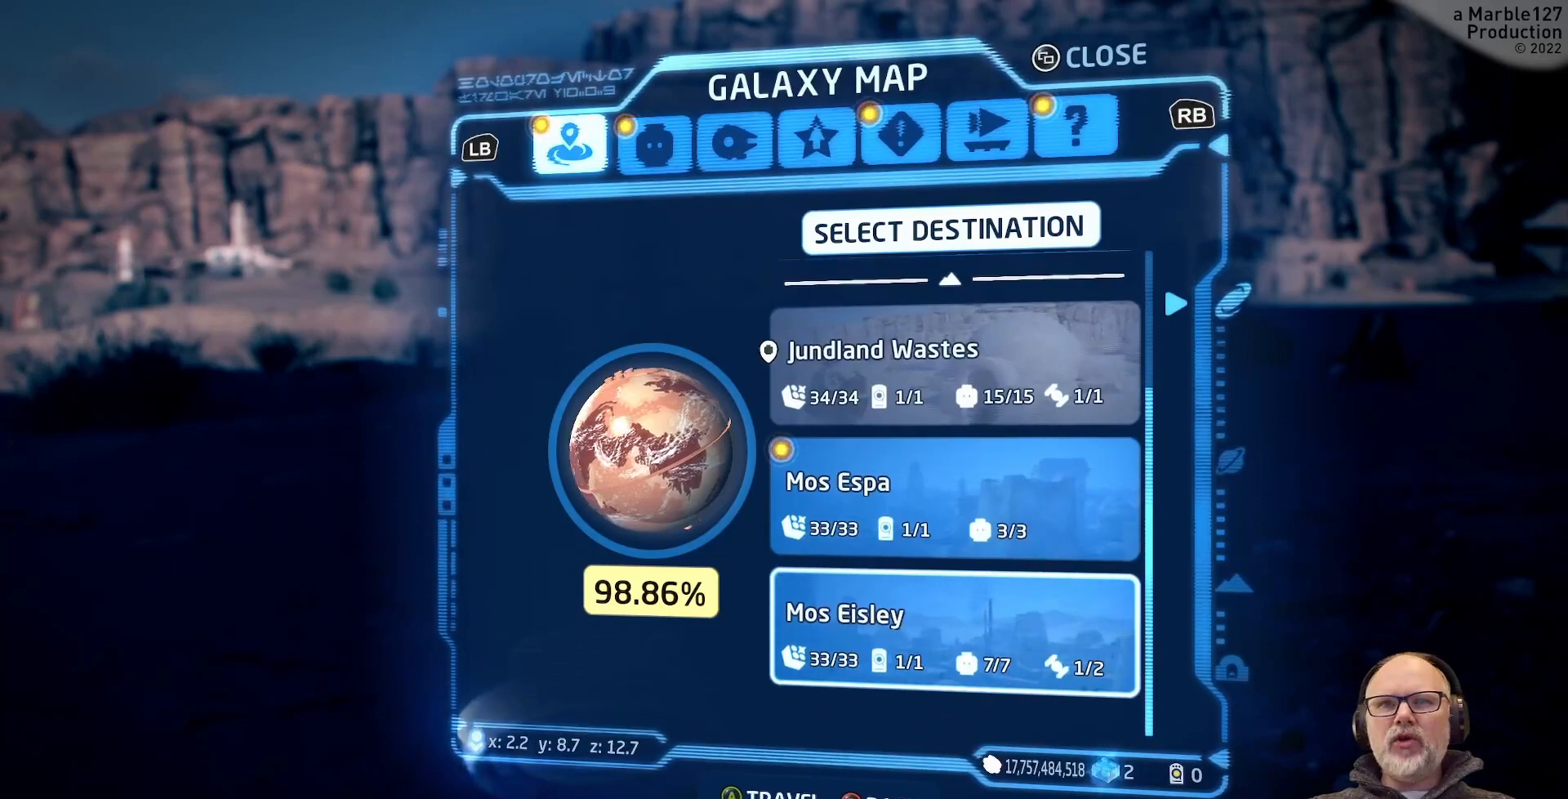
{"dt_ms": 500, "buttons": [], "left_stick": "center", "right_stick": "center", "events": []}
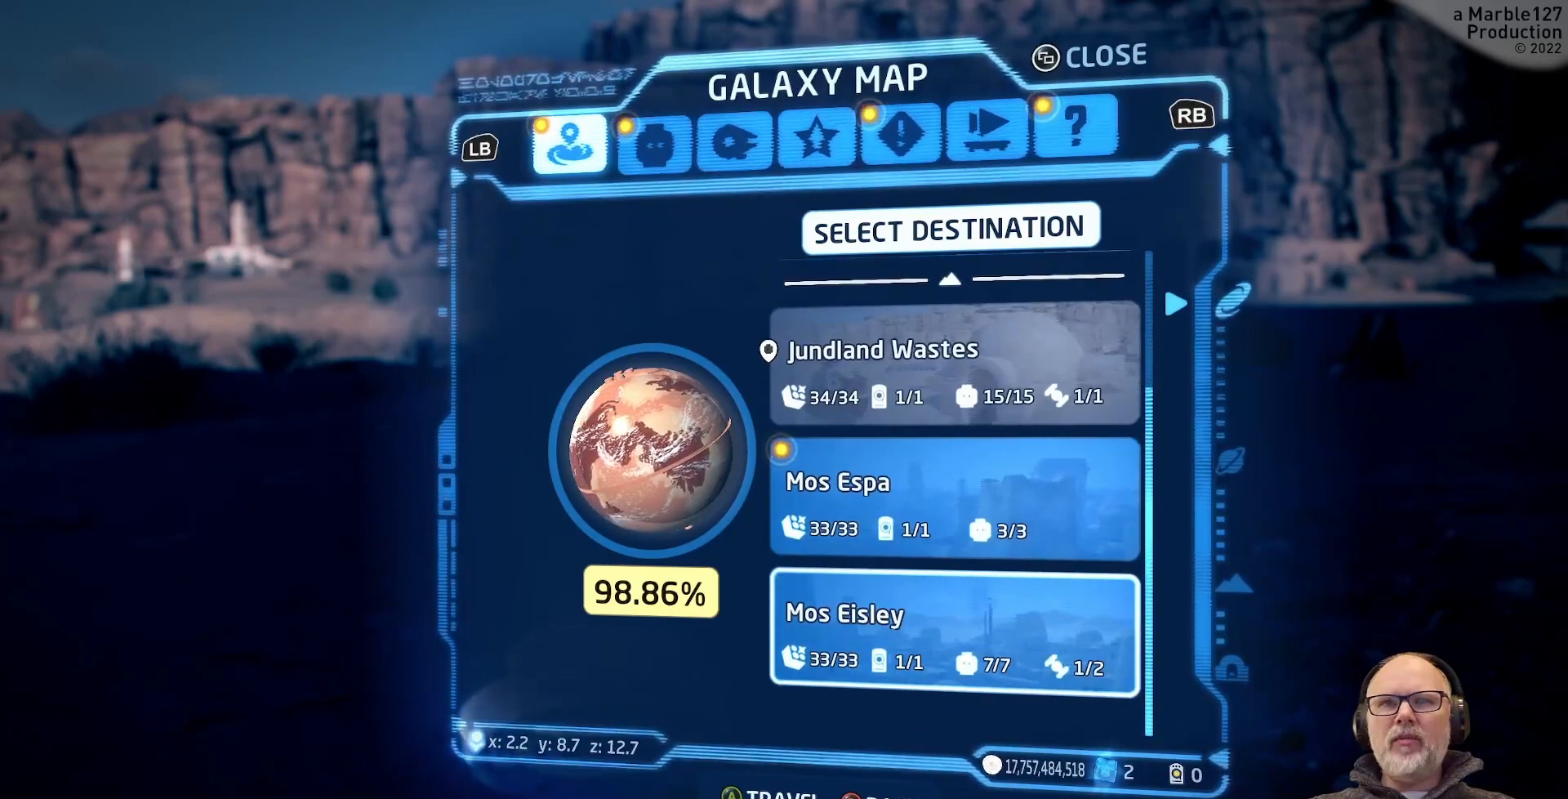
{"dt_ms": 500, "buttons": [], "left_stick": "center", "right_stick": "center", "events": []}
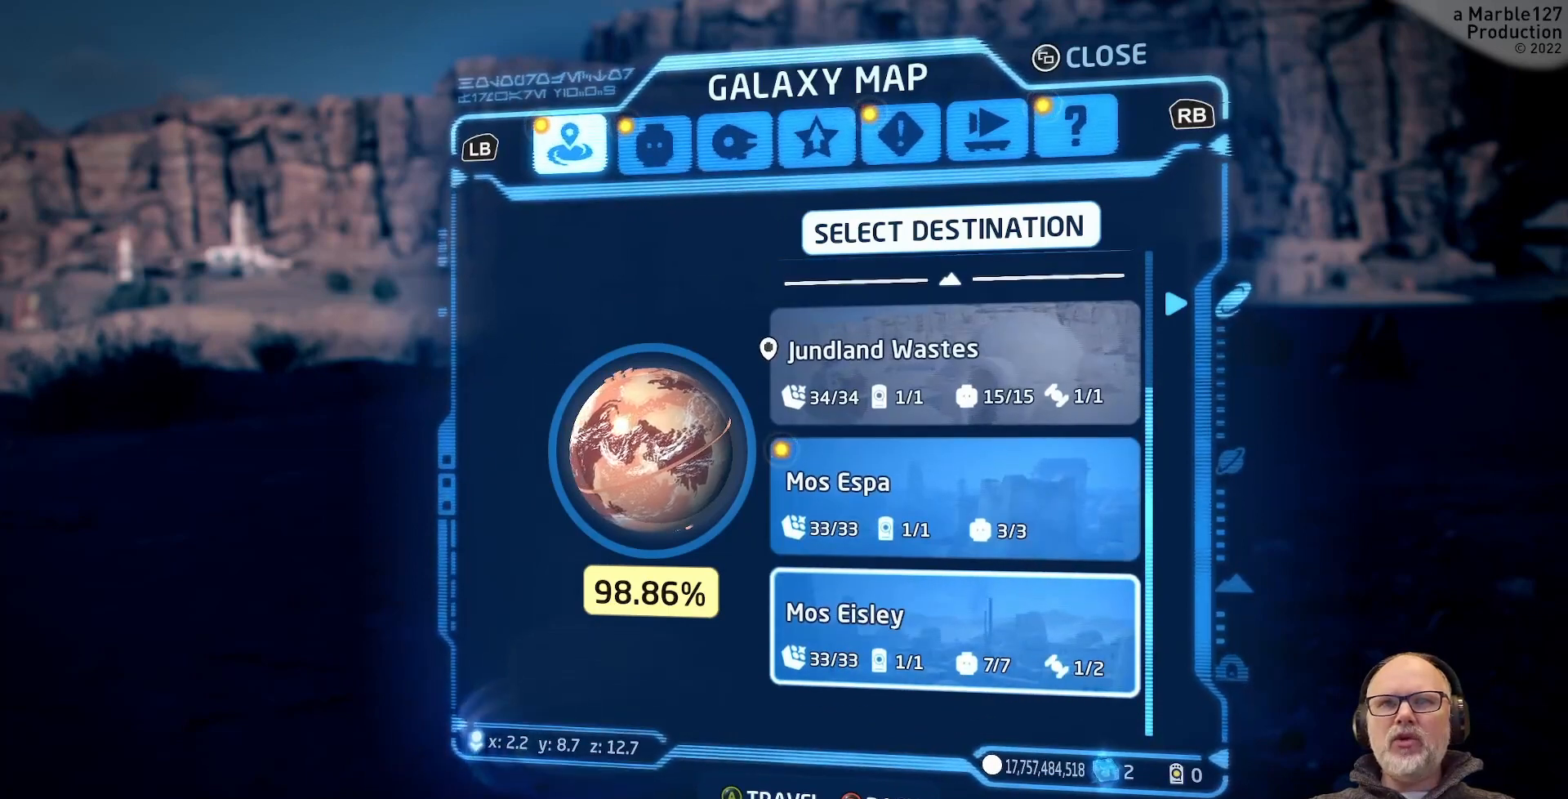
{"dt_ms": 500, "buttons": [], "left_stick": "center", "right_stick": "center", "events": []}
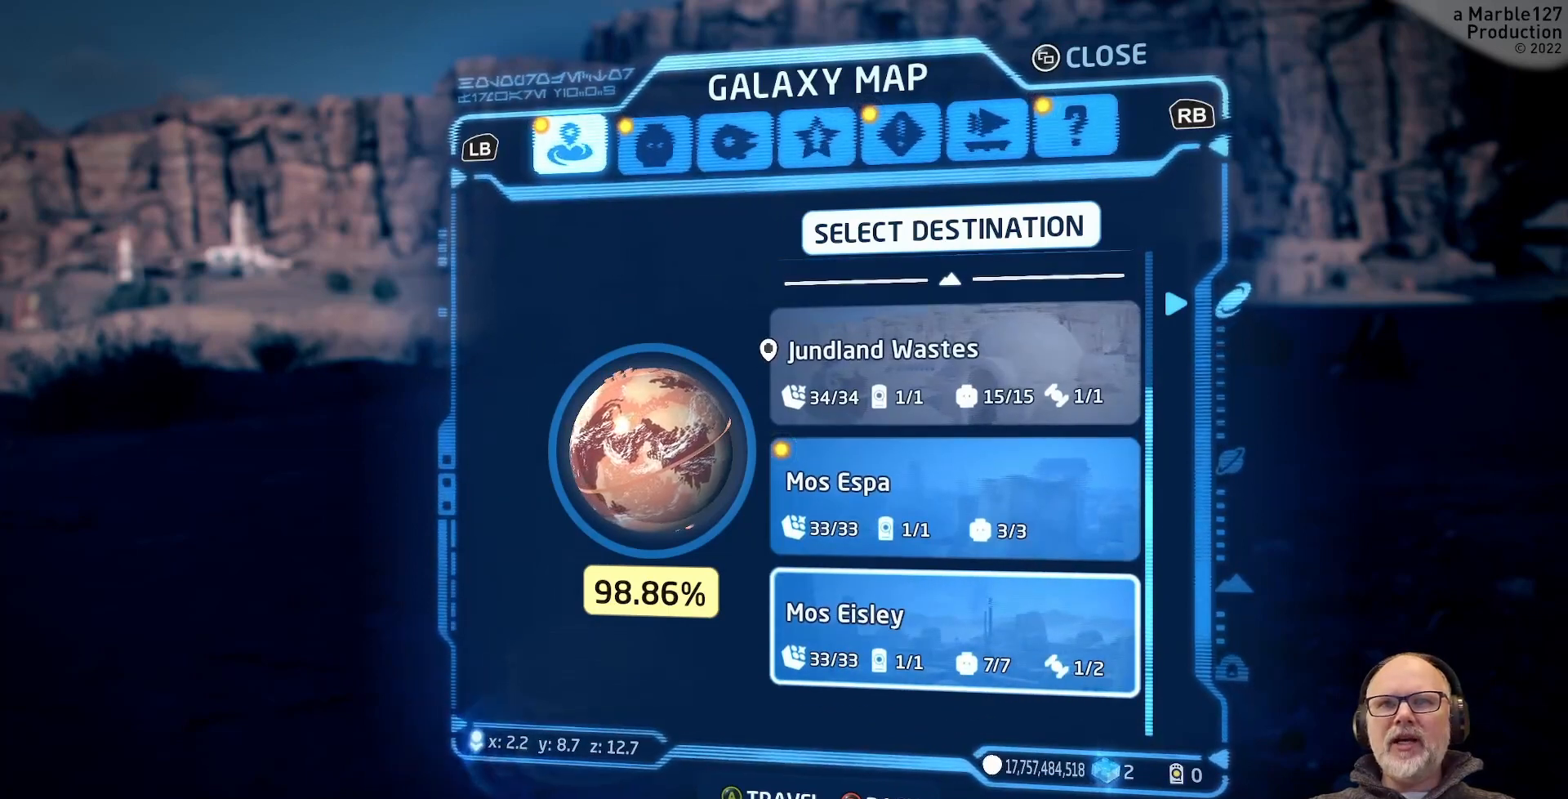
{"dt_ms": 500, "buttons": [], "left_stick": "center", "right_stick": "center", "events": []}
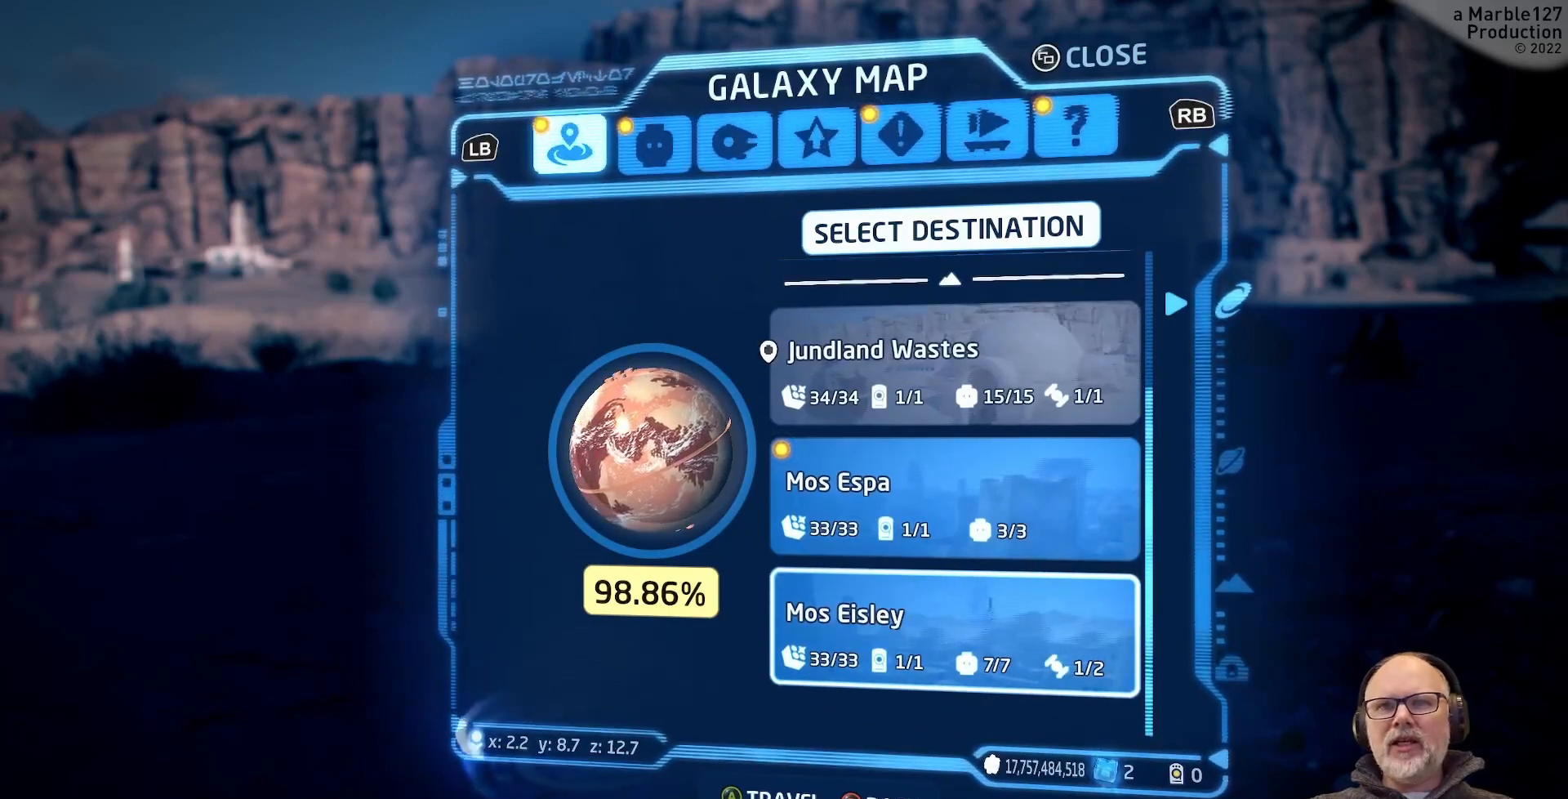
{"dt_ms": 500, "buttons": [], "left_stick": "center", "right_stick": "center", "events": []}
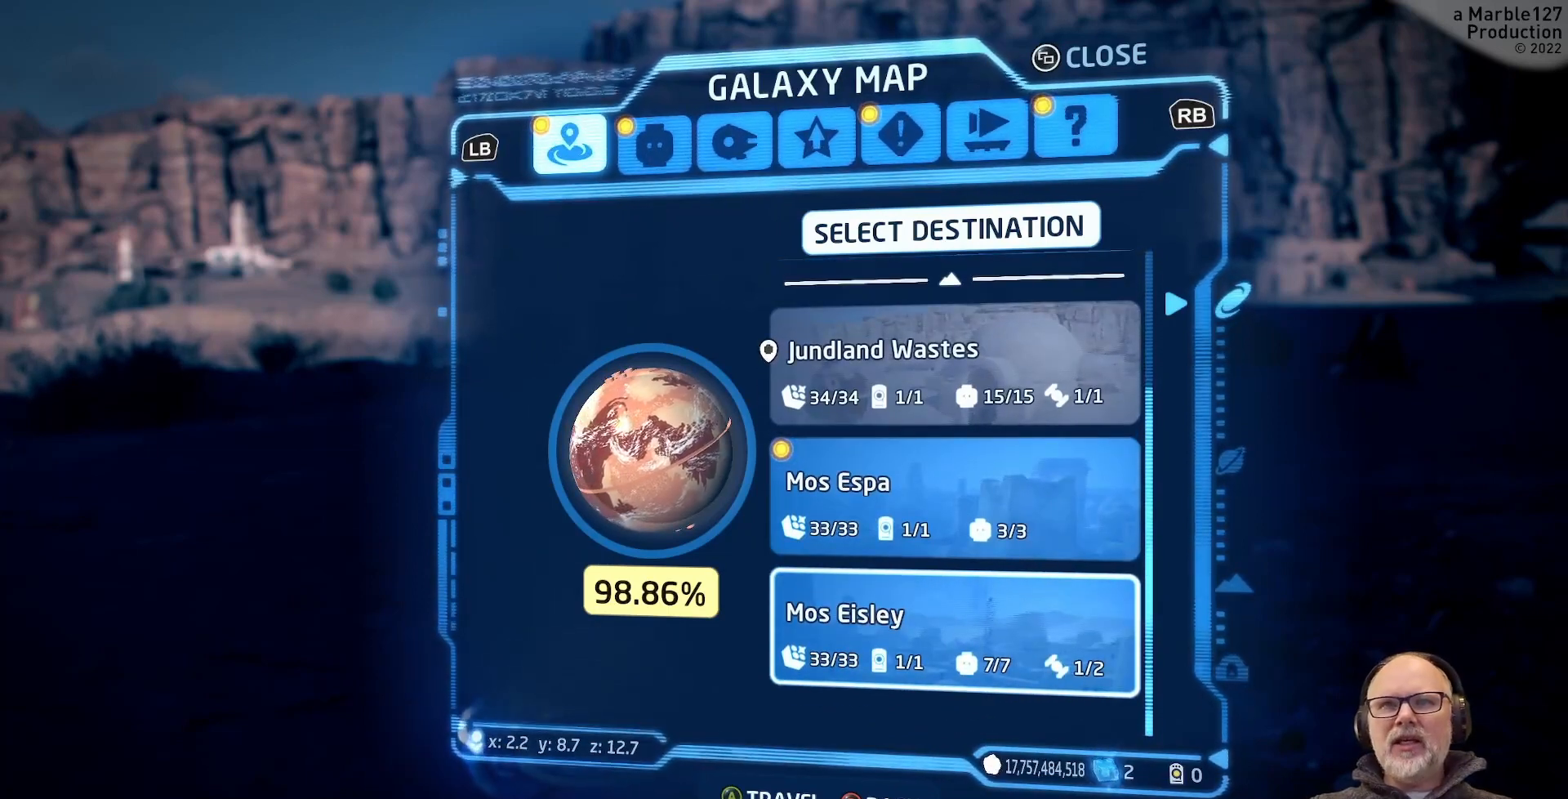
{"dt_ms": 500, "buttons": [], "left_stick": "center", "right_stick": "center", "events": []}
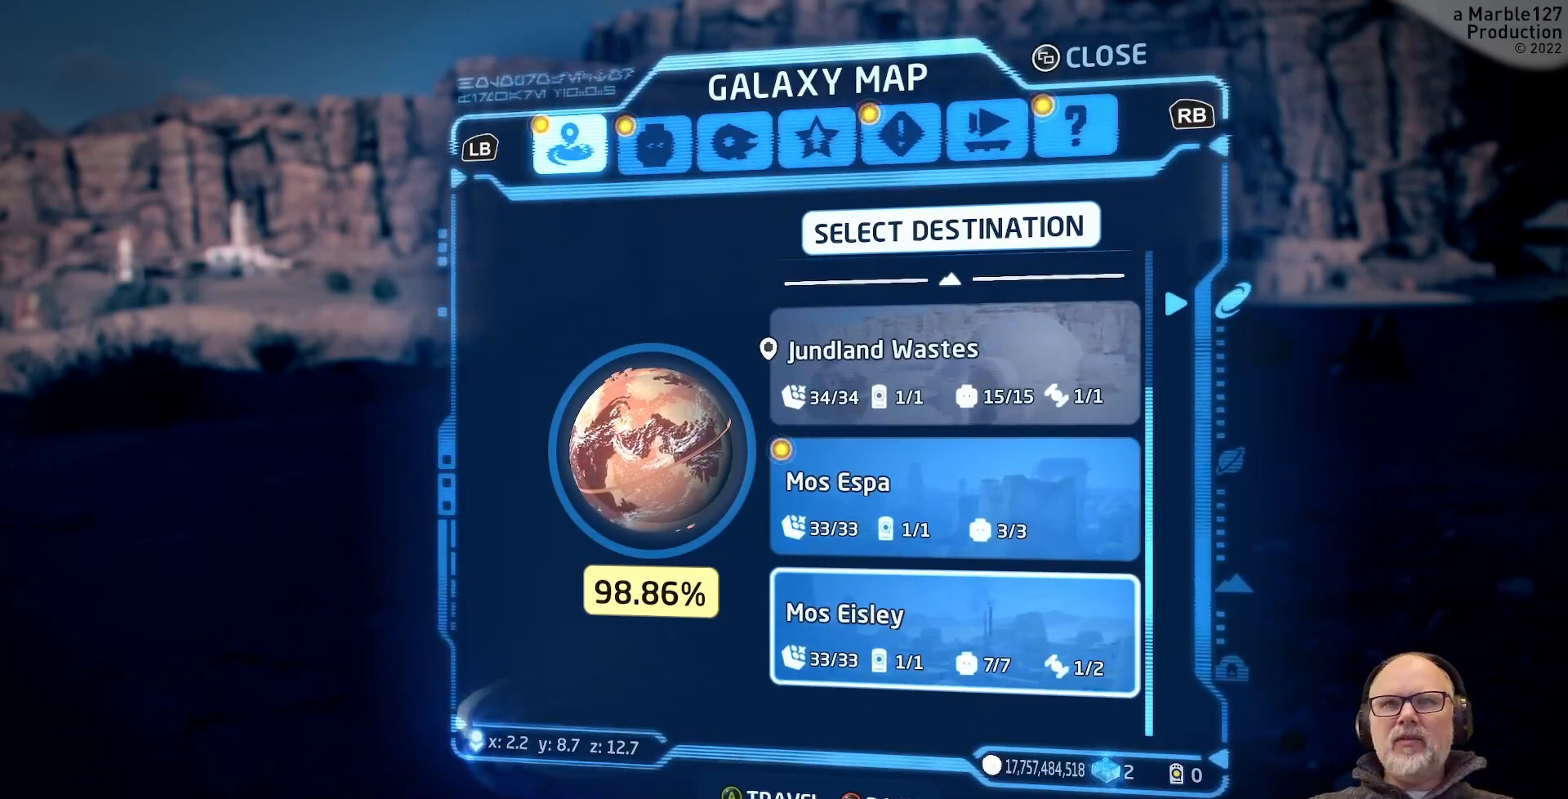
{"dt_ms": 500, "buttons": [], "left_stick": "center", "right_stick": "center", "events": []}
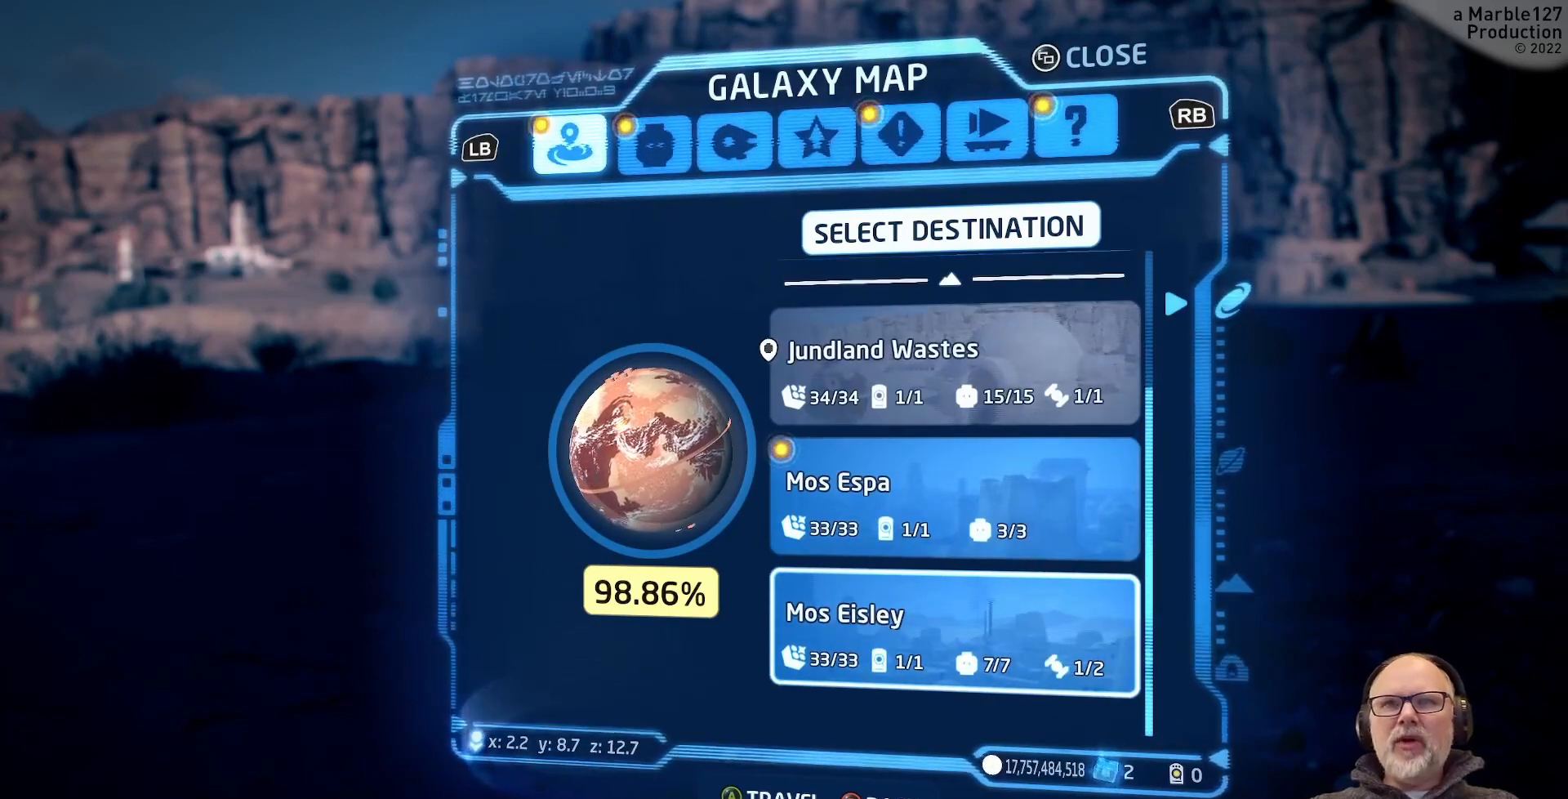
{"dt_ms": 500, "buttons": [], "left_stick": "center", "right_stick": "center", "events": [[67, "left_stick", "up"], [267, "left_stick", "center"]]}
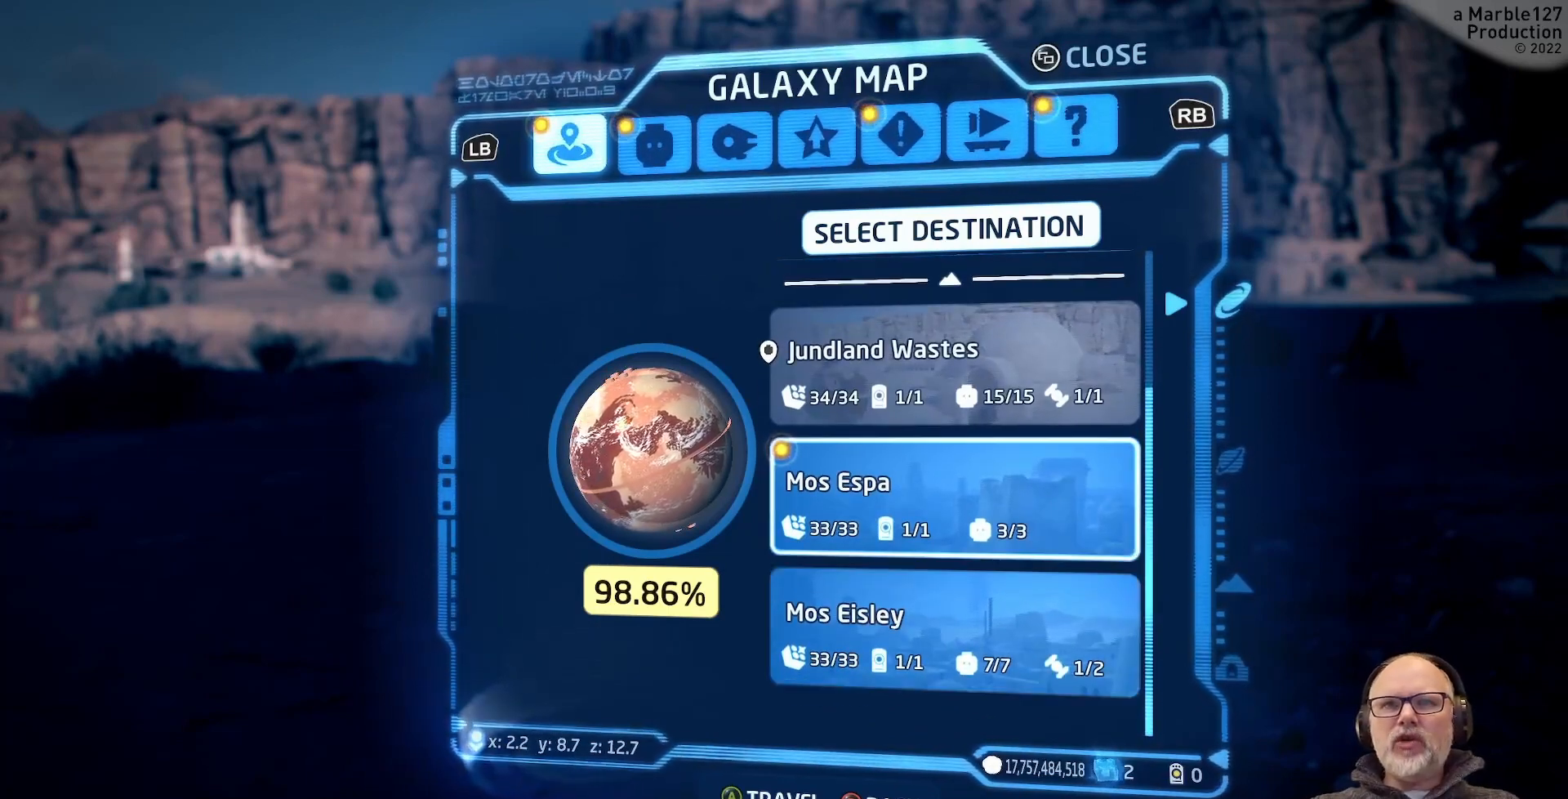
{"dt_ms": 500, "buttons": [], "left_stick": "center", "right_stick": "center", "events": [[33, "left_stick", "down"], [167, "left_stick", "center"]]}
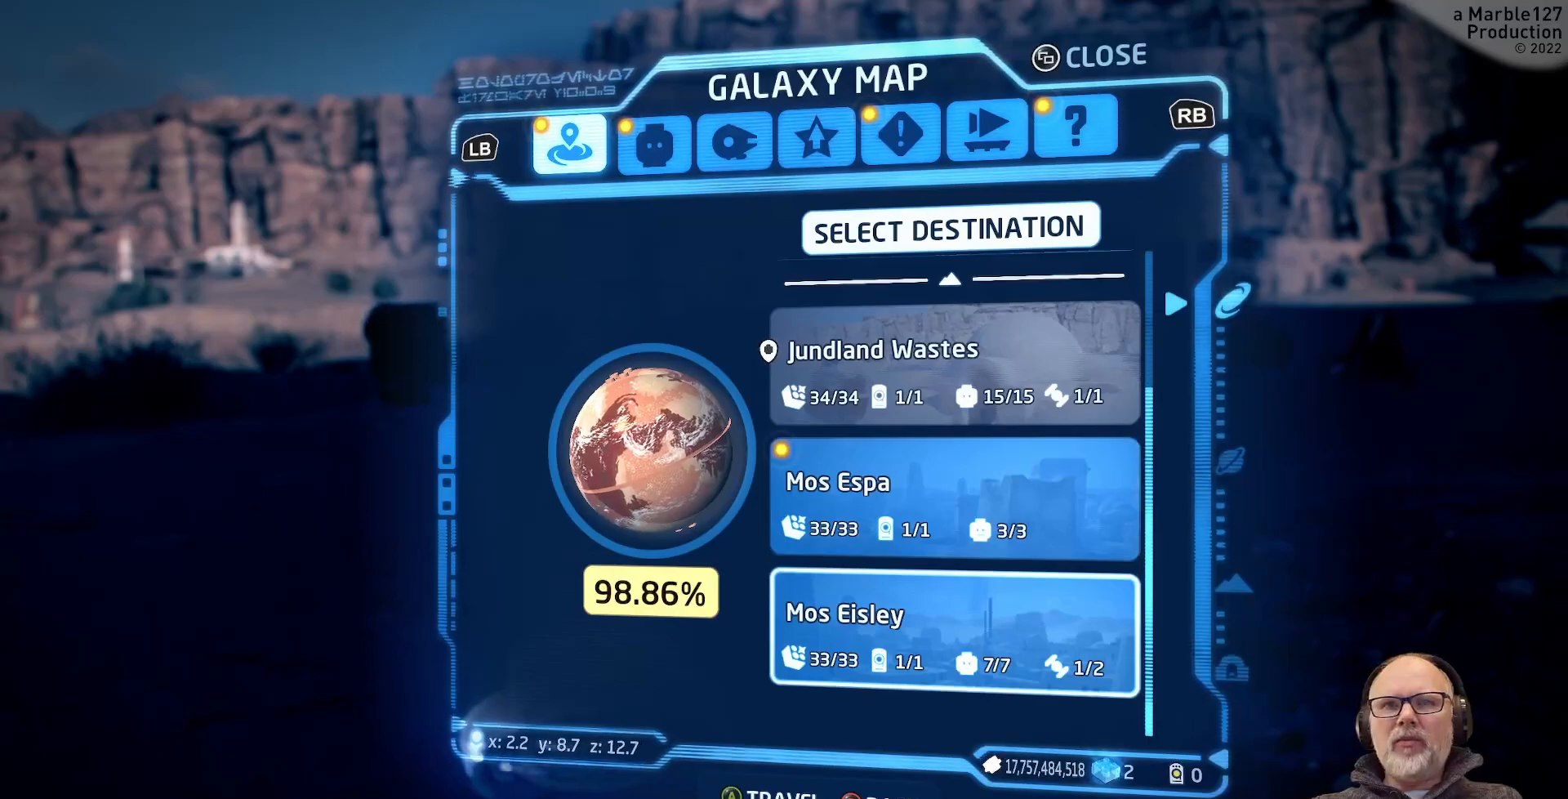
{"dt_ms": 500, "buttons": [], "left_stick": "center", "right_stick": "center", "events": []}
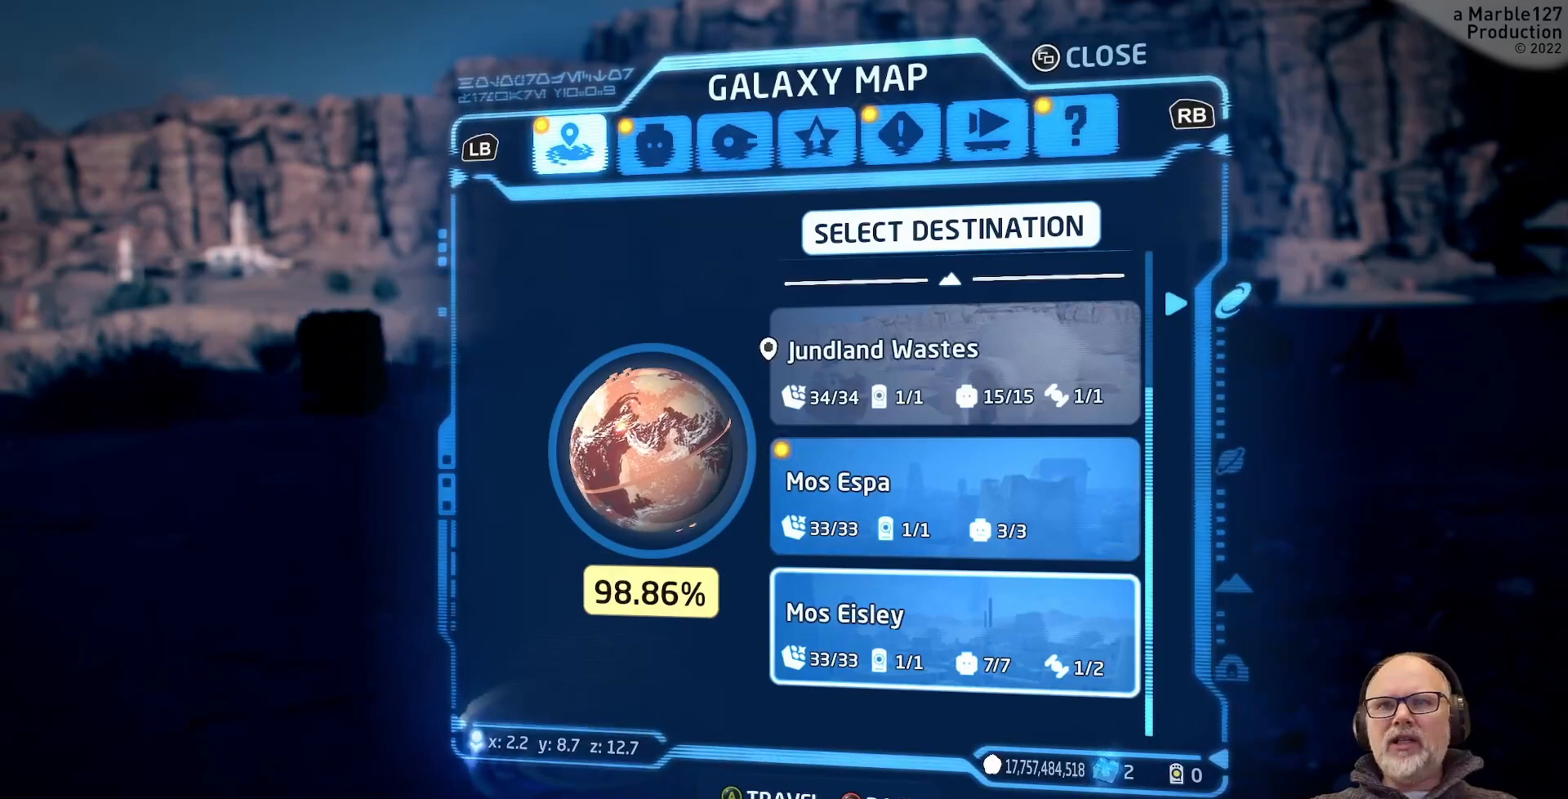
{"dt_ms": 500, "buttons": [], "left_stick": "center", "right_stick": "center", "events": []}
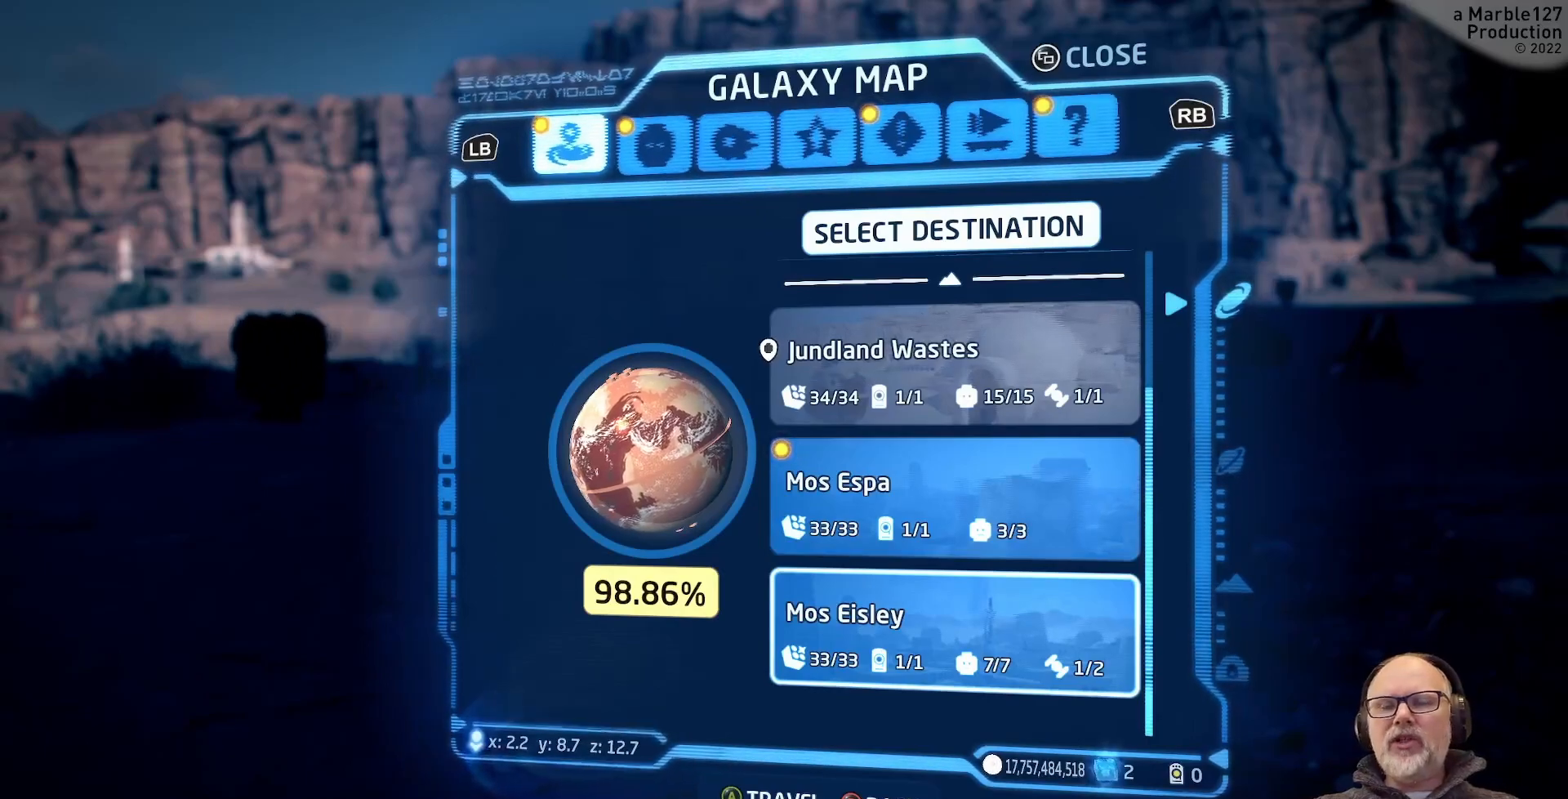
{"dt_ms": 500, "buttons": [], "left_stick": "center", "right_stick": "center", "events": [[233, "A", "down"], [367, "A", "up"]]}
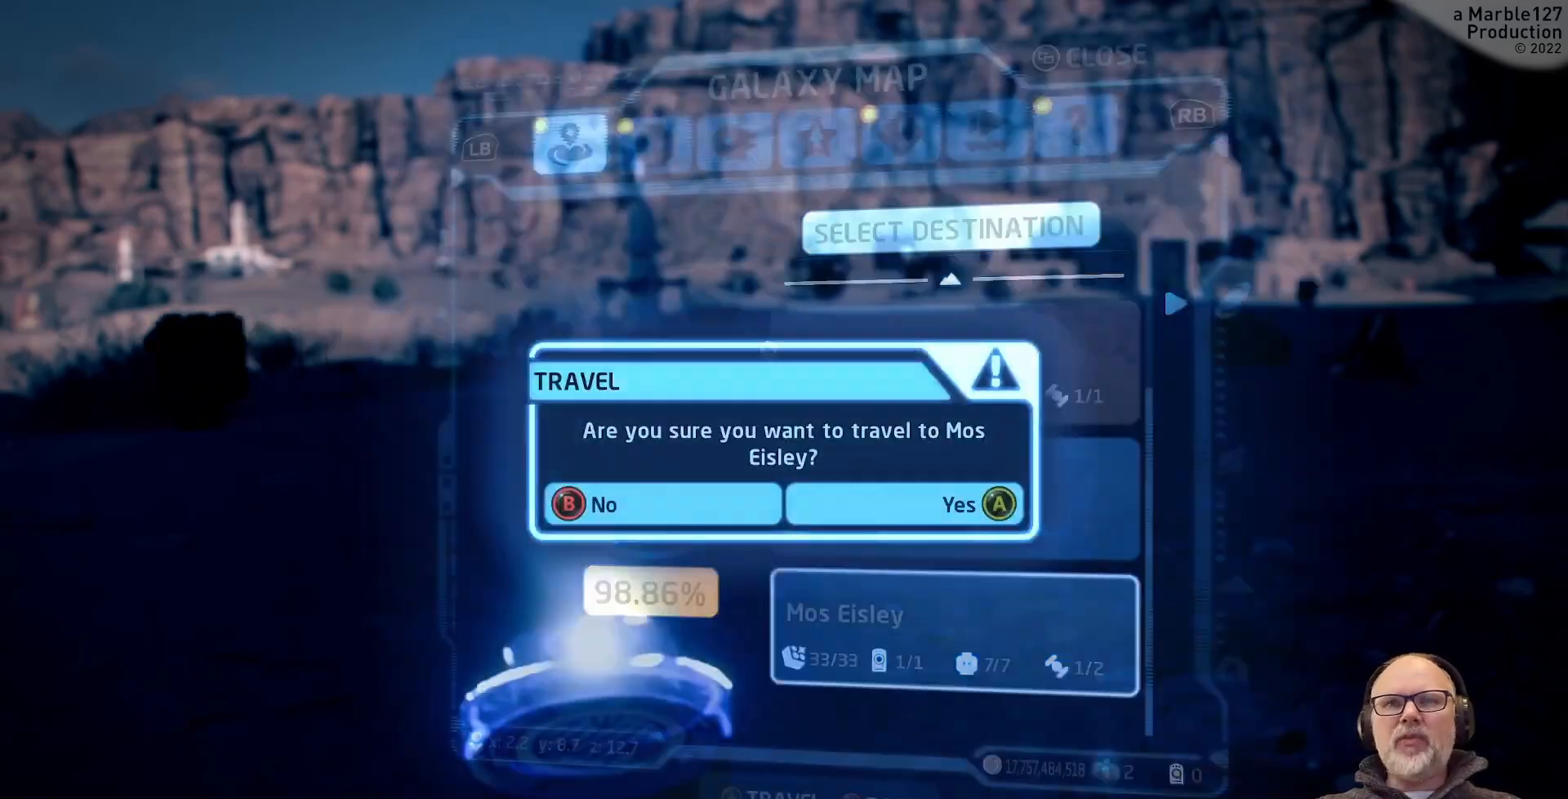
{"dt_ms": 500, "buttons": [], "left_stick": "center", "right_stick": "center", "events": [[400, "A", "down"], [500, "A", "up"]]}
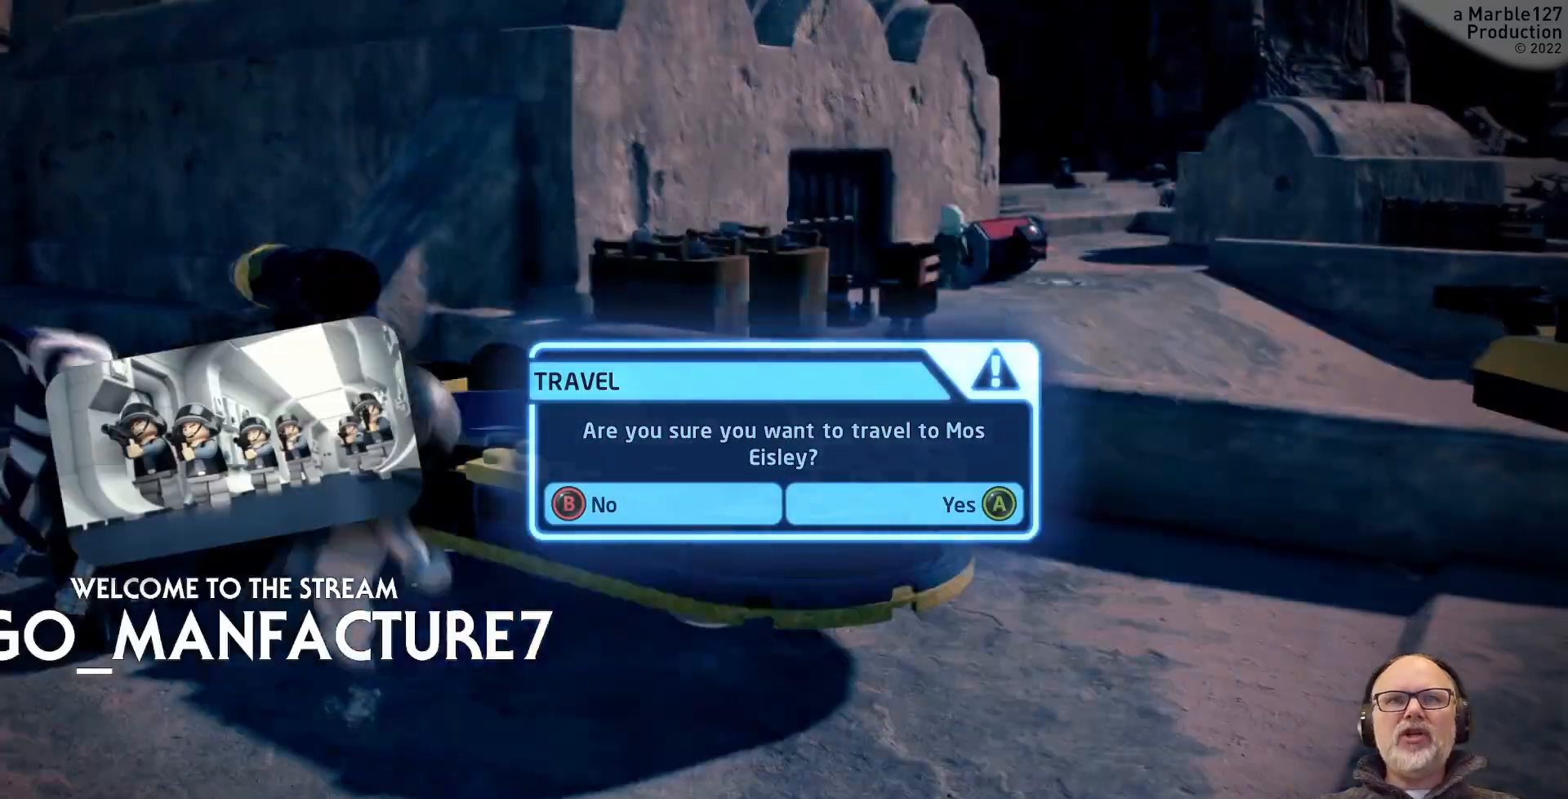
{"dt_ms": 500, "buttons": [], "left_stick": "center", "right_stick": "center", "events": []}
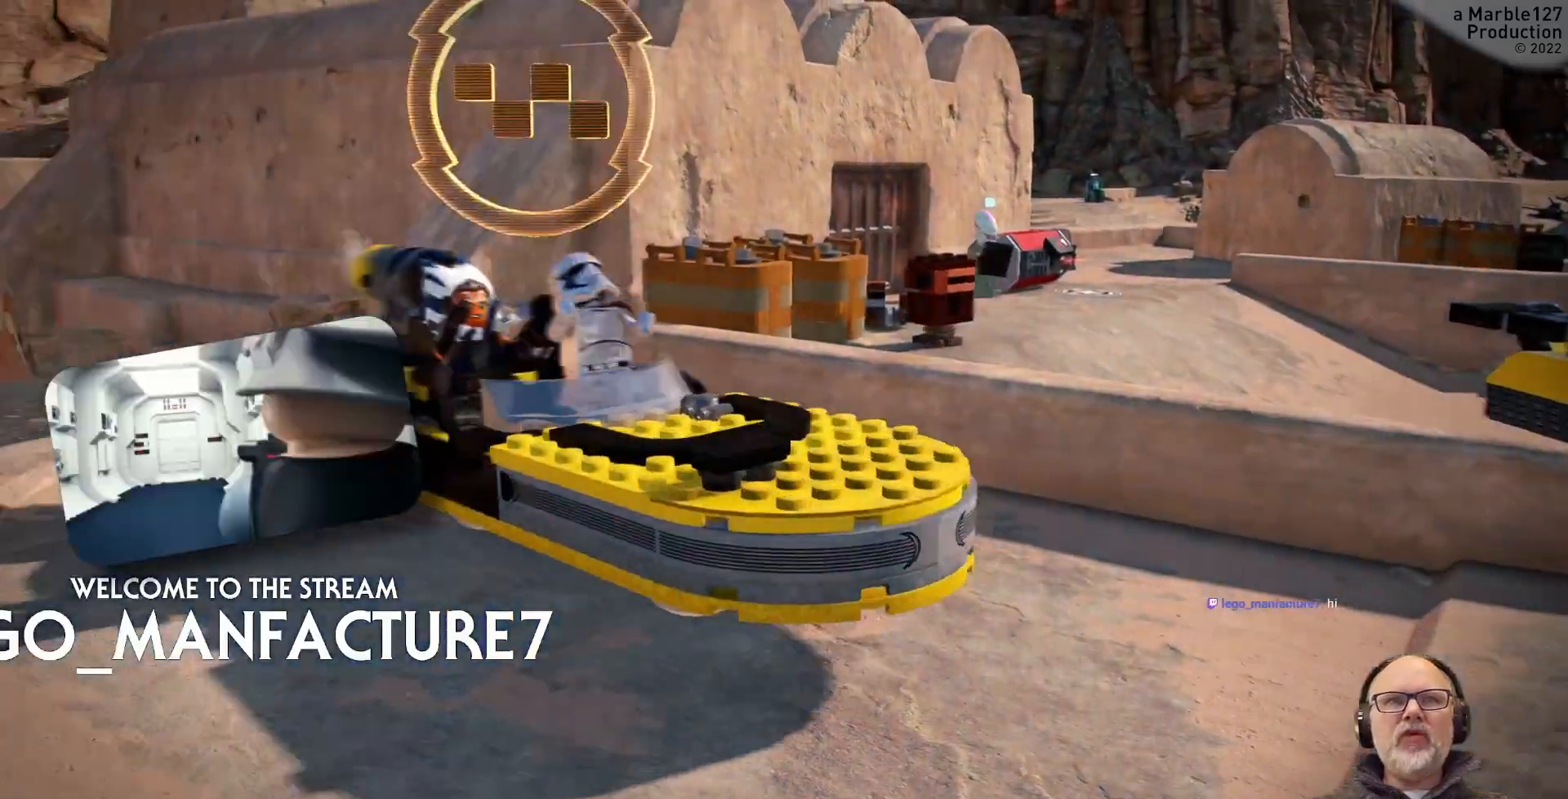
{"dt_ms": 500, "buttons": [], "left_stick": "center", "right_stick": "center", "events": []}
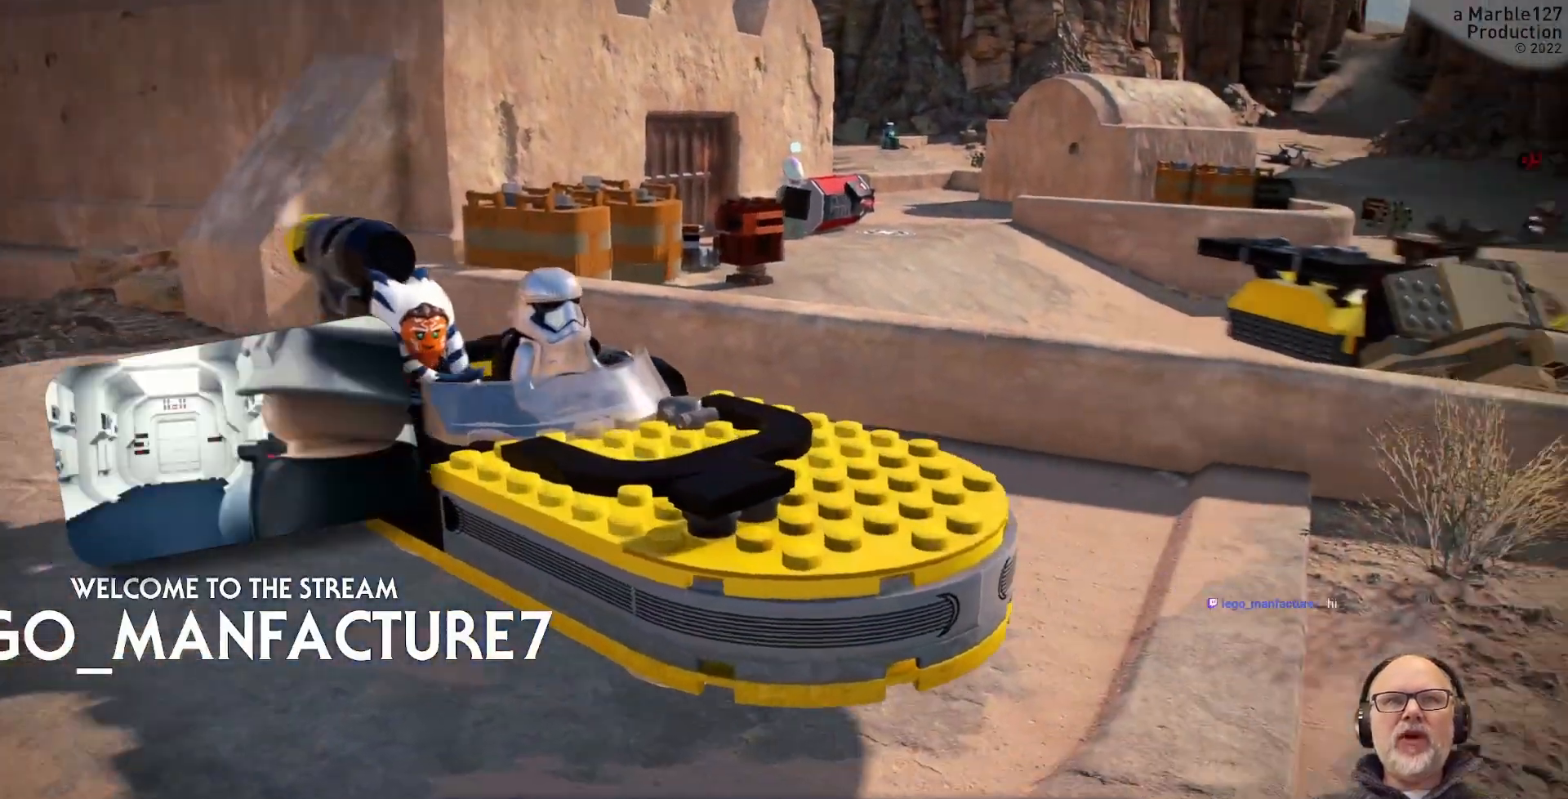
{"dt_ms": 1000, "buttons": [], "left_stick": "center", "right_stick": "center"}
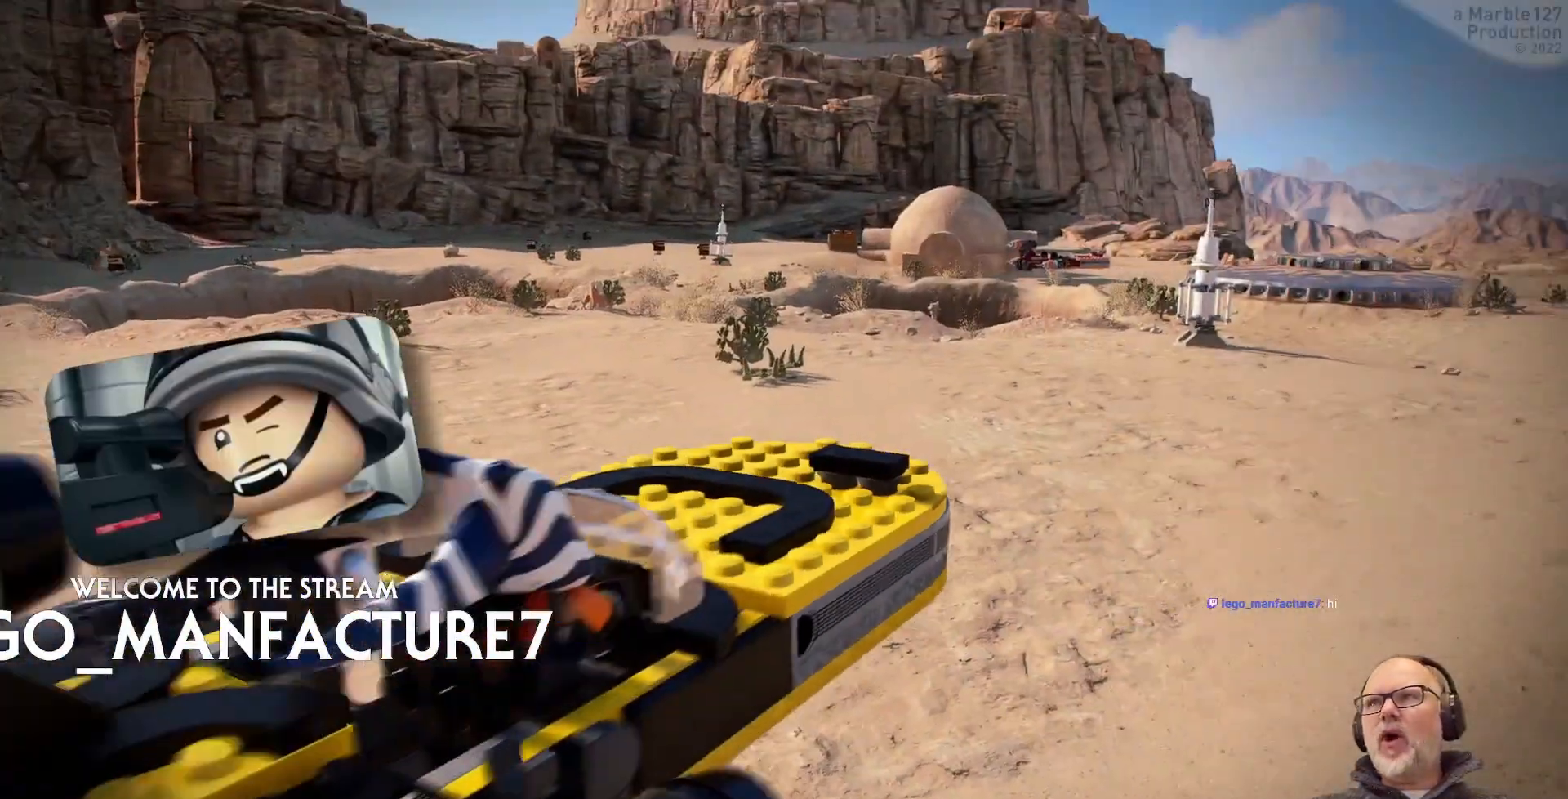
{"dt_ms": 500, "buttons": [], "left_stick": "center", "right_stick": "center", "events": []}